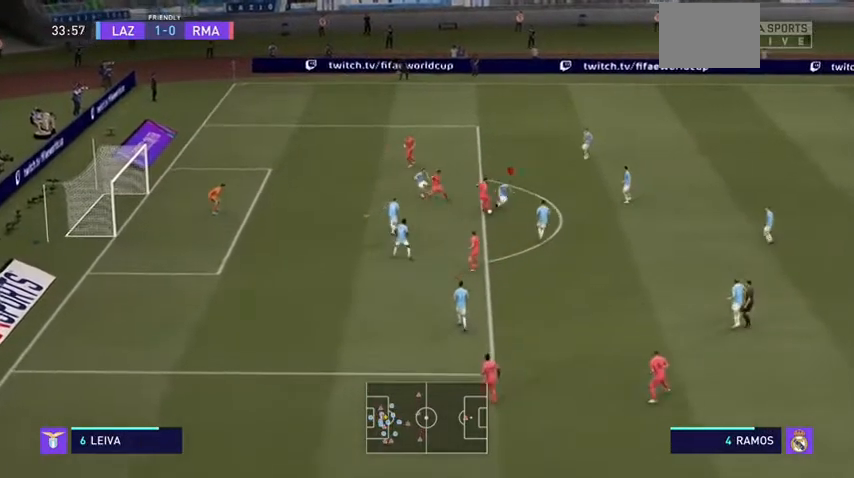
Gameplay with a controller (Xbox layout); each line is a JSON object with the inputs held at the frame after it (dt_ms = milliseconds from this image to that frame). "events" lists button and stick changes between this image and that frame as [ms after this image, input, new state], when the widget could be followed in between. Not read: A L3.
{"dt_ms": 500, "buttons": ["L2", "R2"], "left_stick": "left", "right_stick": "center"}
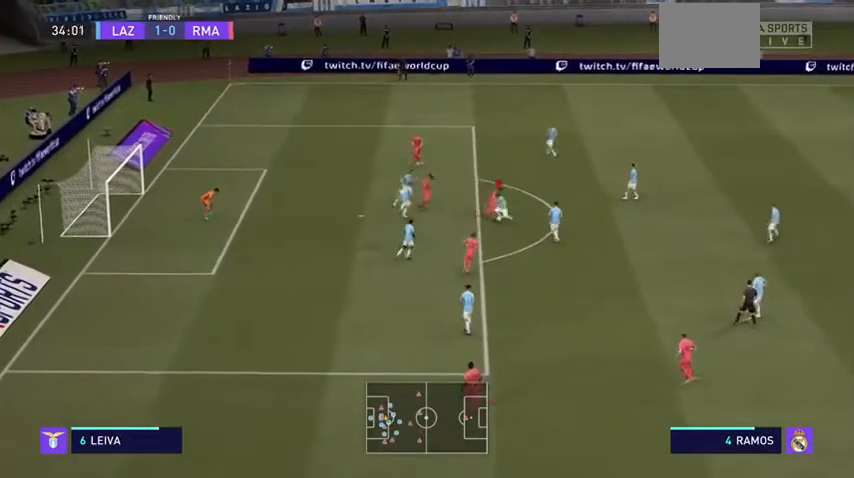
{"dt_ms": 1000, "buttons": ["R2"], "left_stick": "up-right", "right_stick": "down"}
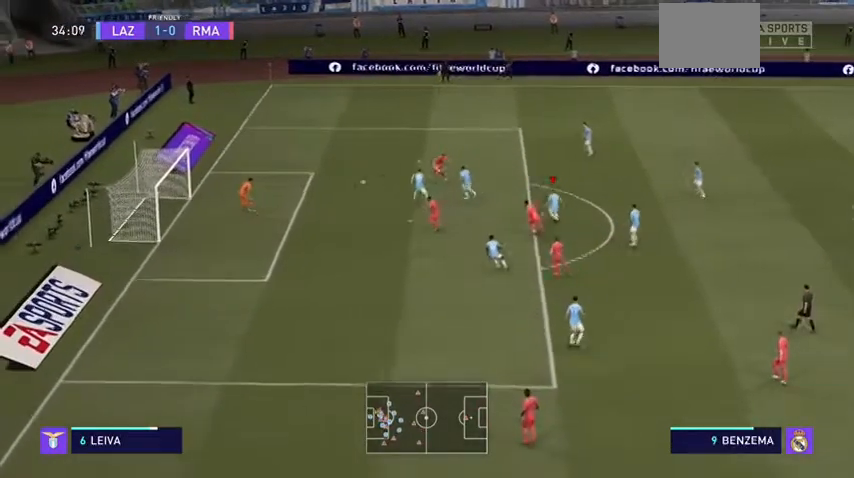
{"dt_ms": 500, "buttons": ["R2"], "left_stick": "up-left", "right_stick": "down", "events": [[33, "left_stick", "up"], [133, "left_stick", "up-left"]]}
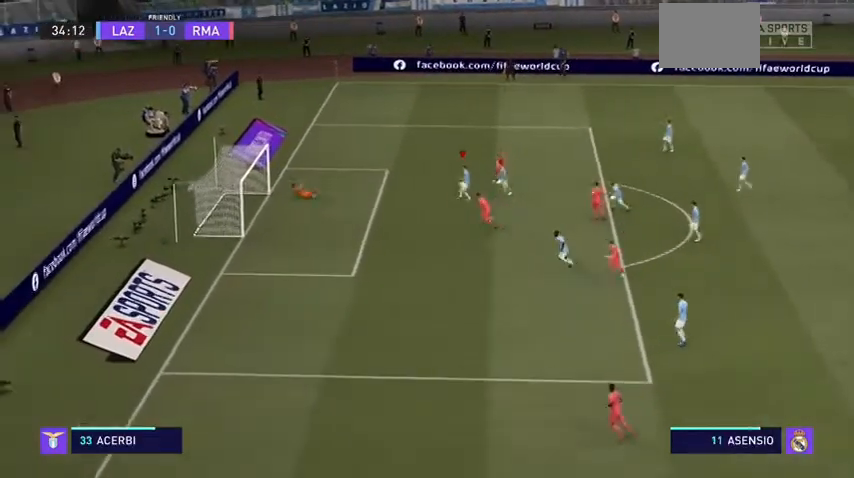
{"dt_ms": 500, "buttons": [], "left_stick": "center", "right_stick": "down", "events": [[233, "left_stick", "center"], [300, "R2", "up"]]}
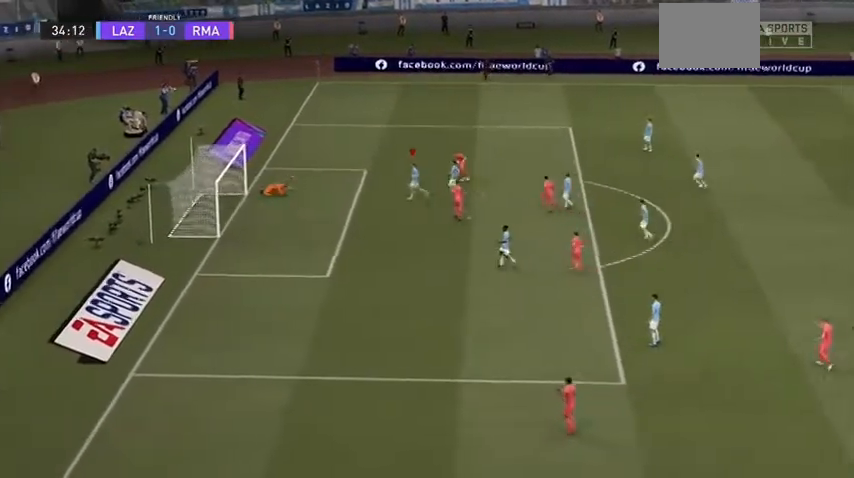
{"dt_ms": 1000, "buttons": [], "left_stick": "center", "right_stick": "center"}
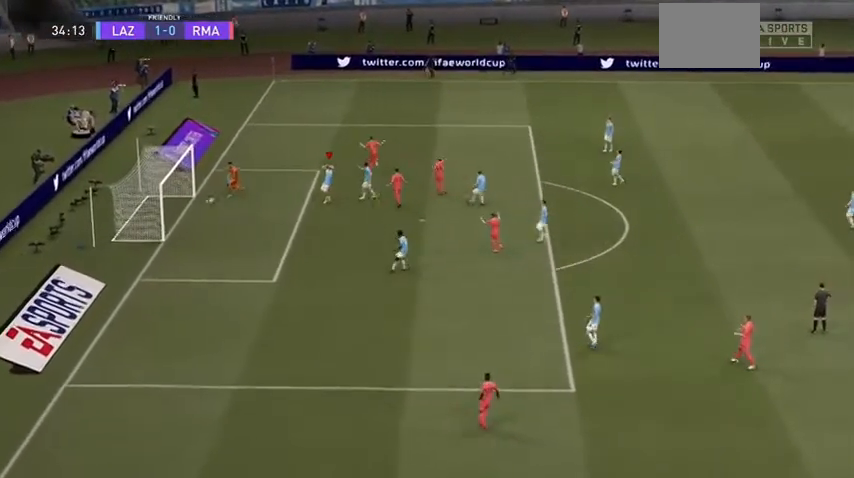
{"dt_ms": 500, "buttons": [], "left_stick": "center", "right_stick": "center", "events": [[333, "right_stick", "down-left"], [400, "right_stick", "center"]]}
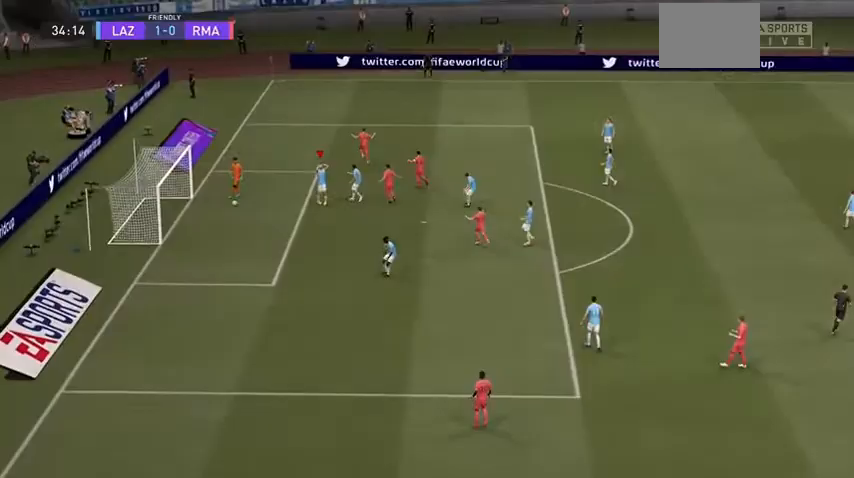
{"dt_ms": 500, "buttons": [], "left_stick": "center", "right_stick": "center", "events": []}
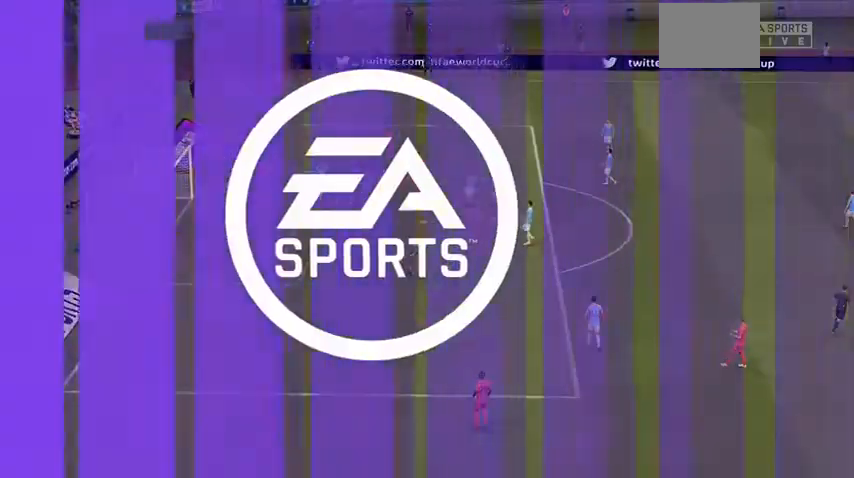
{"dt_ms": 500, "buttons": [], "left_stick": "center", "right_stick": "center", "events": []}
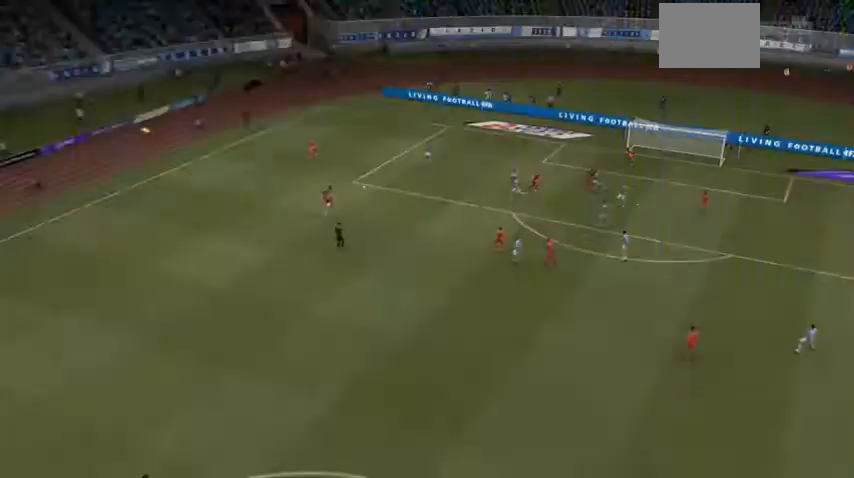
{"dt_ms": 500, "buttons": [], "left_stick": "center", "right_stick": "center", "events": []}
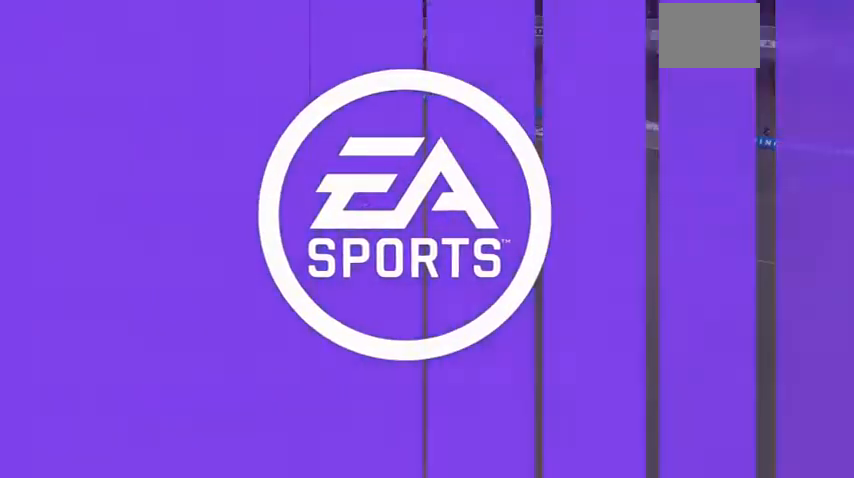
{"dt_ms": 500, "buttons": [], "left_stick": "center", "right_stick": "center", "events": []}
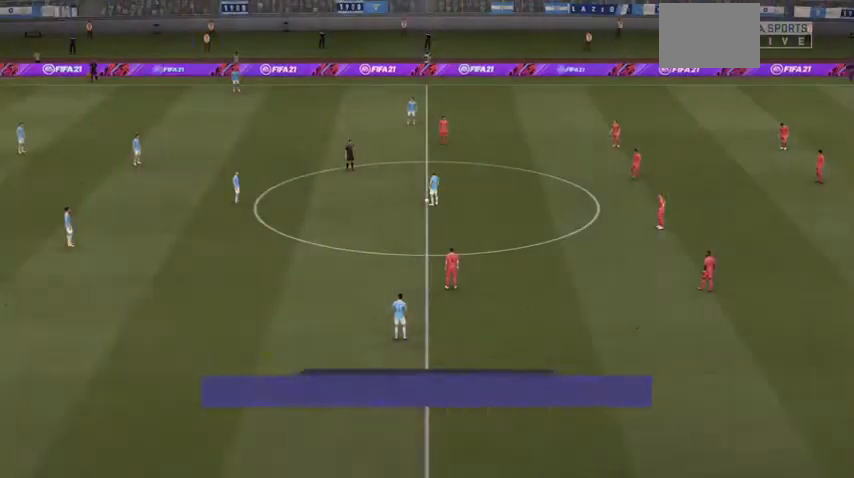
{"dt_ms": 500, "buttons": [], "left_stick": "left", "right_stick": "center", "events": [[400, "left_stick", "left"]]}
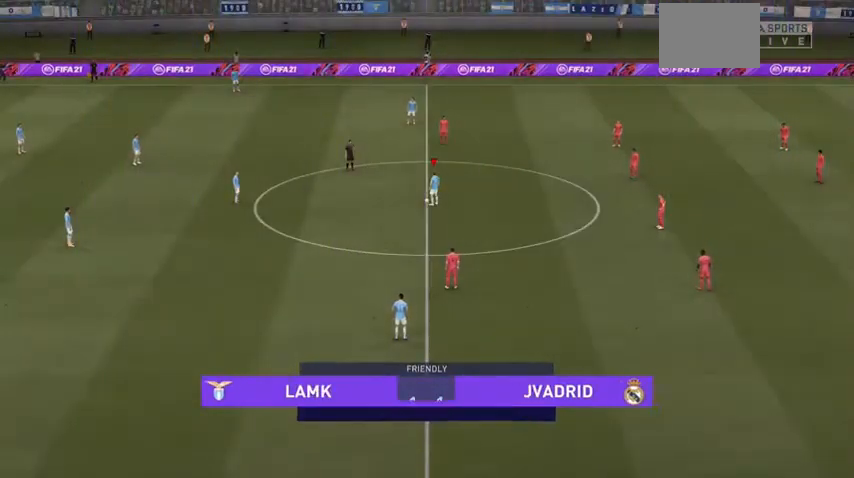
{"dt_ms": 500, "buttons": [], "left_stick": "left", "right_stick": "center", "events": []}
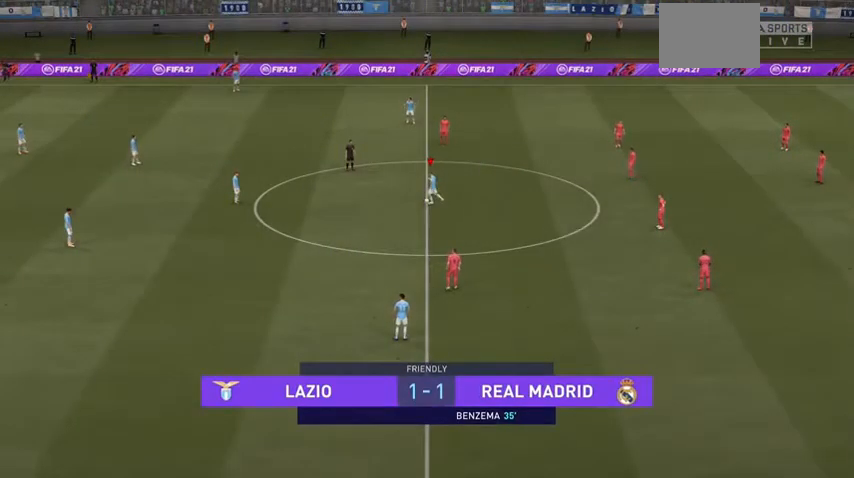
{"dt_ms": 500, "buttons": [], "left_stick": "up", "right_stick": "center", "events": [[33, "left_stick", "center"], [300, "left_stick", "up"]]}
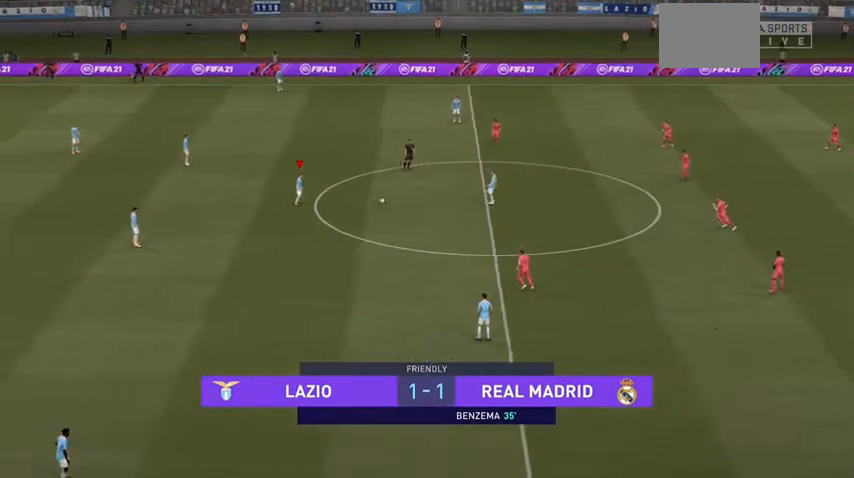
{"dt_ms": 500, "buttons": [], "left_stick": "up-left", "right_stick": "center", "events": [[33, "left_stick", "up-left"]]}
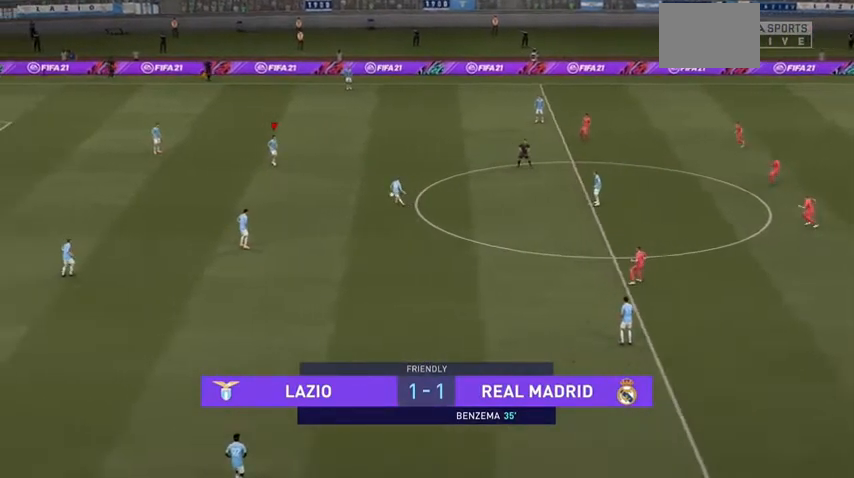
{"dt_ms": 500, "buttons": [], "left_stick": "right", "right_stick": "center", "events": [[167, "left_stick", "center"], [400, "left_stick", "right"]]}
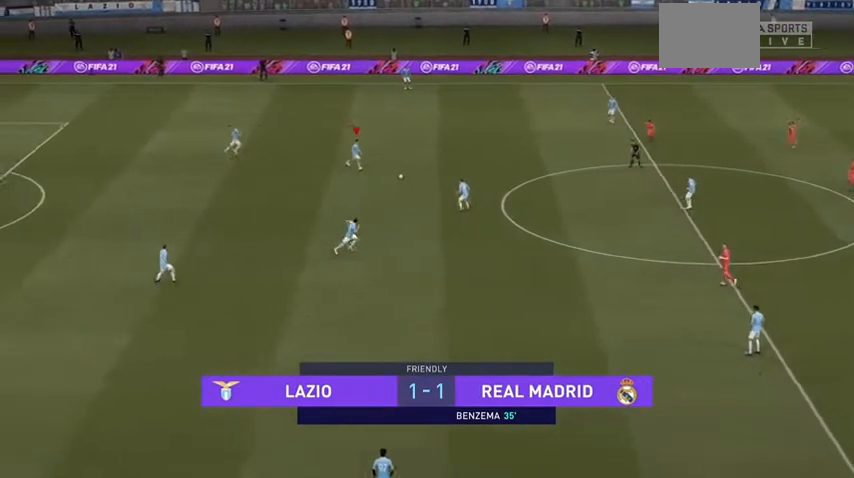
{"dt_ms": 500, "buttons": [], "left_stick": "down-right", "right_stick": "center", "events": [[133, "left_stick", "down-right"]]}
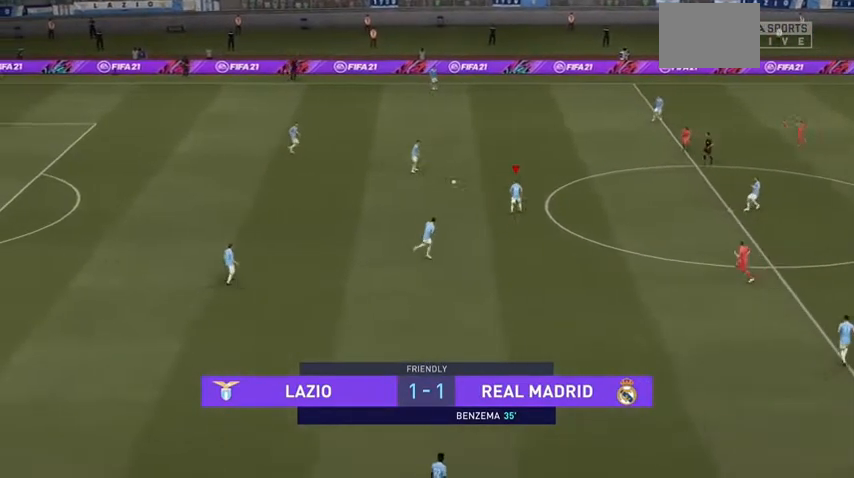
{"dt_ms": 500, "buttons": ["R2"], "left_stick": "up-right", "right_stick": "center", "events": [[267, "left_stick", "up-right"], [400, "R2", "down"]]}
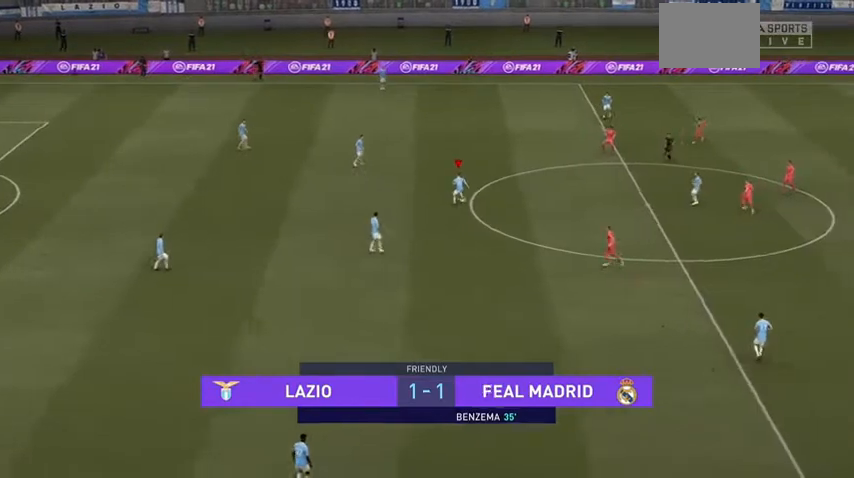
{"dt_ms": 500, "buttons": ["R2"], "left_stick": "right", "right_stick": "center", "events": [[200, "left_stick", "right"]]}
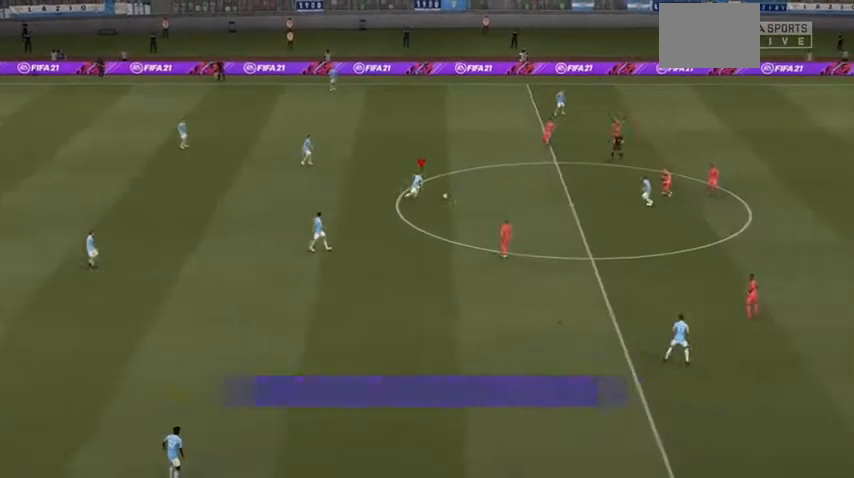
{"dt_ms": 500, "buttons": ["R2"], "left_stick": "down-right", "right_stick": "center", "events": [[67, "left_stick", "down-right"]]}
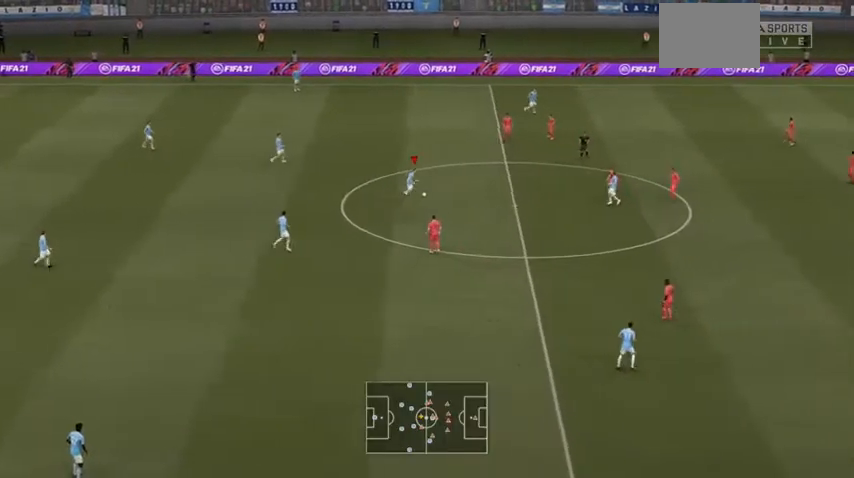
{"dt_ms": 500, "buttons": ["R2"], "left_stick": "down-right", "right_stick": "center", "events": []}
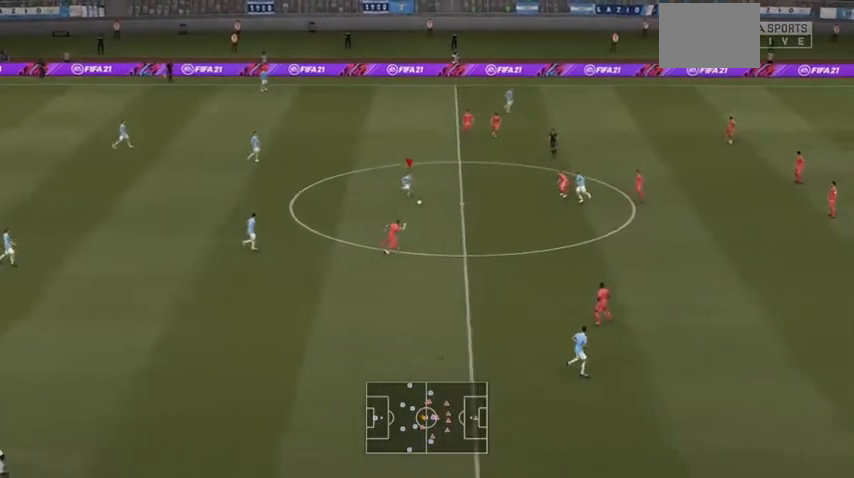
{"dt_ms": 500, "buttons": ["R2"], "left_stick": "down-right", "right_stick": "center", "events": []}
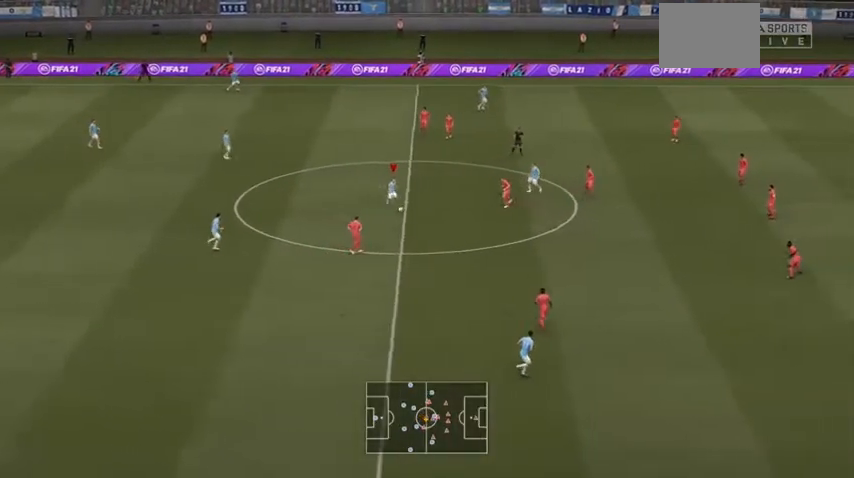
{"dt_ms": 500, "buttons": ["R2"], "left_stick": "down", "right_stick": "center", "events": [[433, "left_stick", "down"]]}
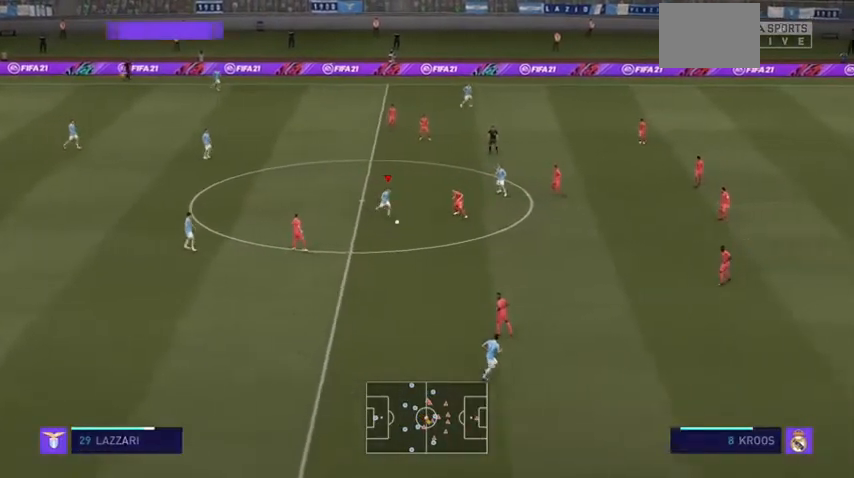
{"dt_ms": 500, "buttons": ["R2"], "left_stick": "down", "right_stick": "center", "events": []}
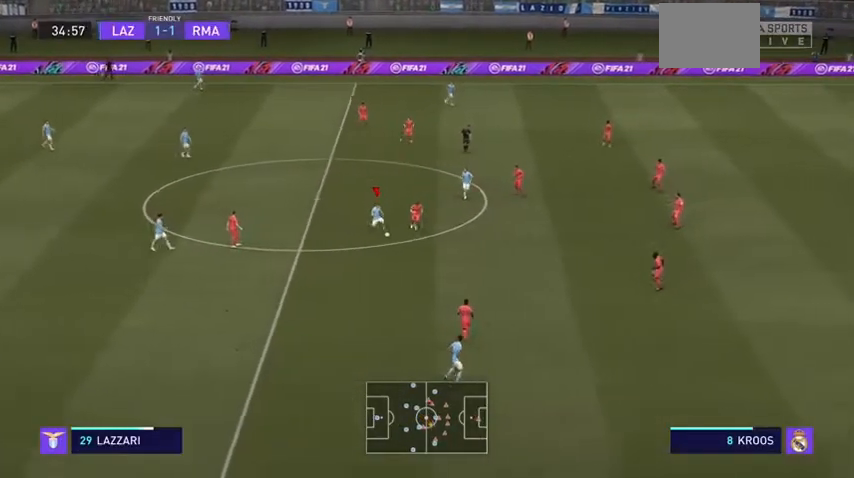
{"dt_ms": 500, "buttons": ["R2"], "left_stick": "down-left", "right_stick": "center", "events": [[500, "left_stick", "down-left"]]}
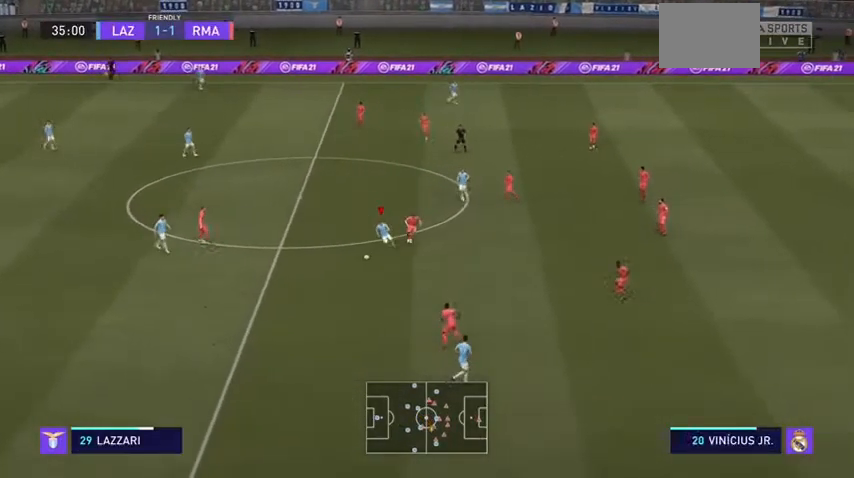
{"dt_ms": 500, "buttons": [], "left_stick": "left", "right_stick": "center", "events": [[367, "left_stick", "left"], [467, "R2", "up"]]}
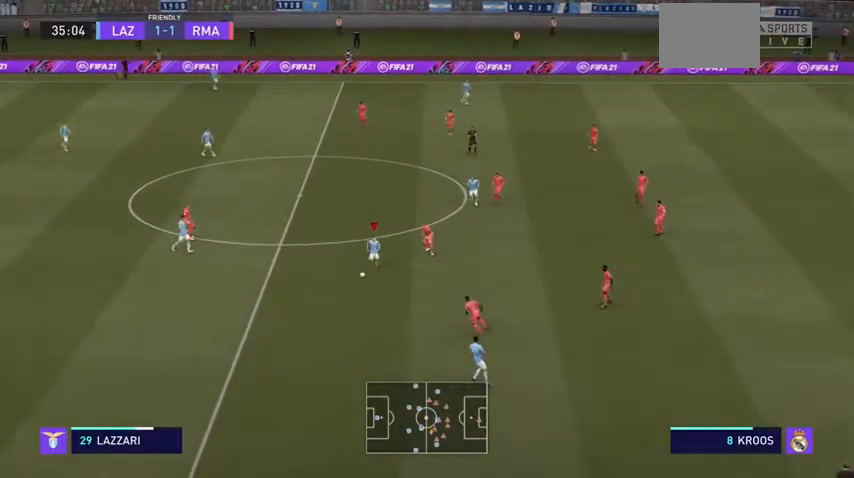
{"dt_ms": 500, "buttons": [], "left_stick": "up", "right_stick": "center", "events": [[67, "left_stick", "up-left"], [500, "left_stick", "up"]]}
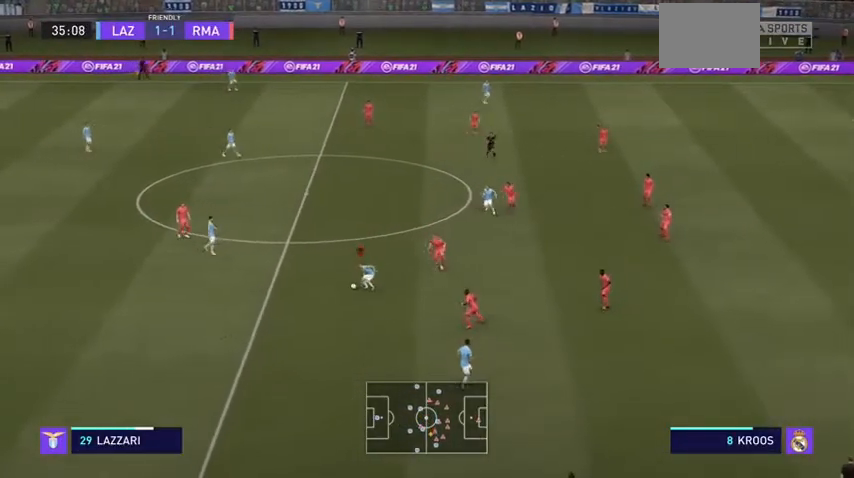
{"dt_ms": 500, "buttons": [], "left_stick": "up", "right_stick": "center", "events": []}
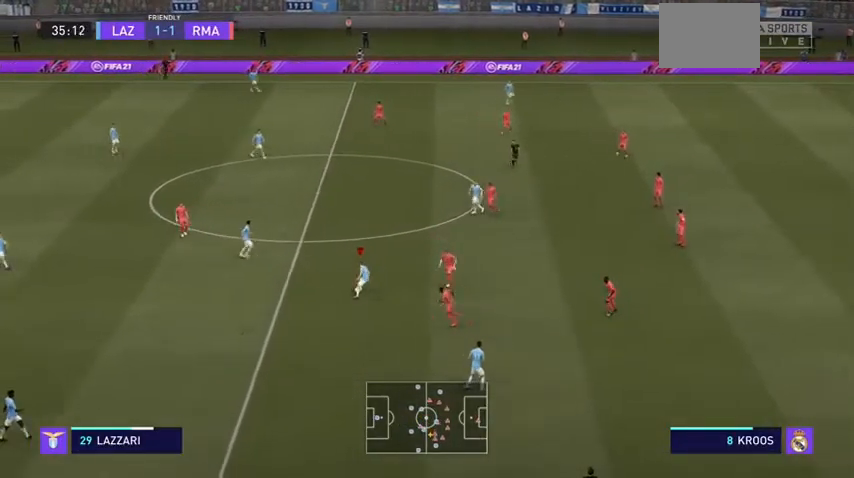
{"dt_ms": 500, "buttons": [], "left_stick": "up", "right_stick": "center", "events": []}
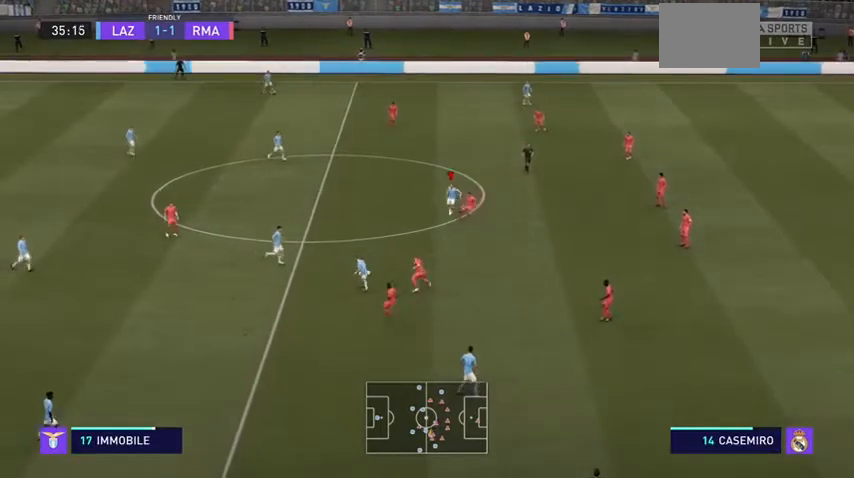
{"dt_ms": 500, "buttons": [], "left_stick": "left", "right_stick": "center", "events": [[300, "left_stick", "center"], [400, "left_stick", "left"]]}